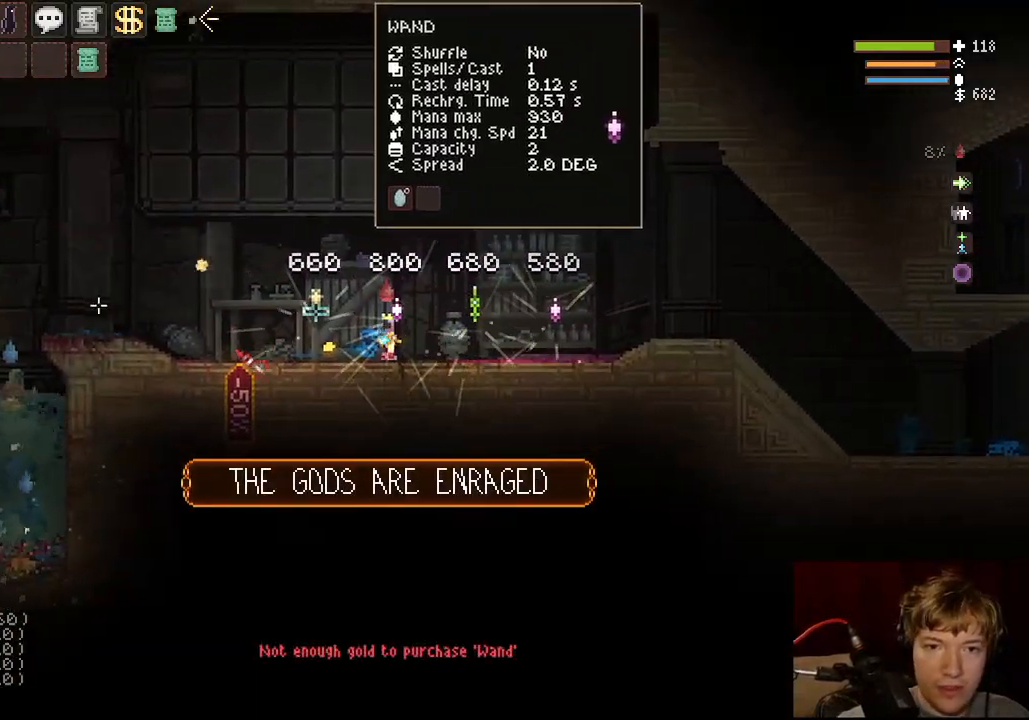
Gameplay with keyboard and mouse; each line is a JSON object with the keys and mouse buttons held at the frame after it. "events" lists presses ("down") and releases ("up") of "a", "ctrl", "d", "e", "f", "q", "r", "s", "shift", "space", "tab", "w", "mouse_left", "mouse_wheel", "mouse_right", "mouse_mb4" and "mouse_mb5" between this image and that frame as [ms after this image, input, new state], when the widget could be followed in between. "mouse_left", "mouse_wheel", "mouse_right", "mouse_mb4", "mouse_mb5" = the "left", "wheel", "right", "mb4", "mb5" buttons of the "mouse" list. No other keys are recorded. "wheel" means that the mouse wheel is clicked or scrolled. Mouse movement is not recorded.
{"keys": ["d"], "mouse": [], "events": [[200, "space", "up"]]}
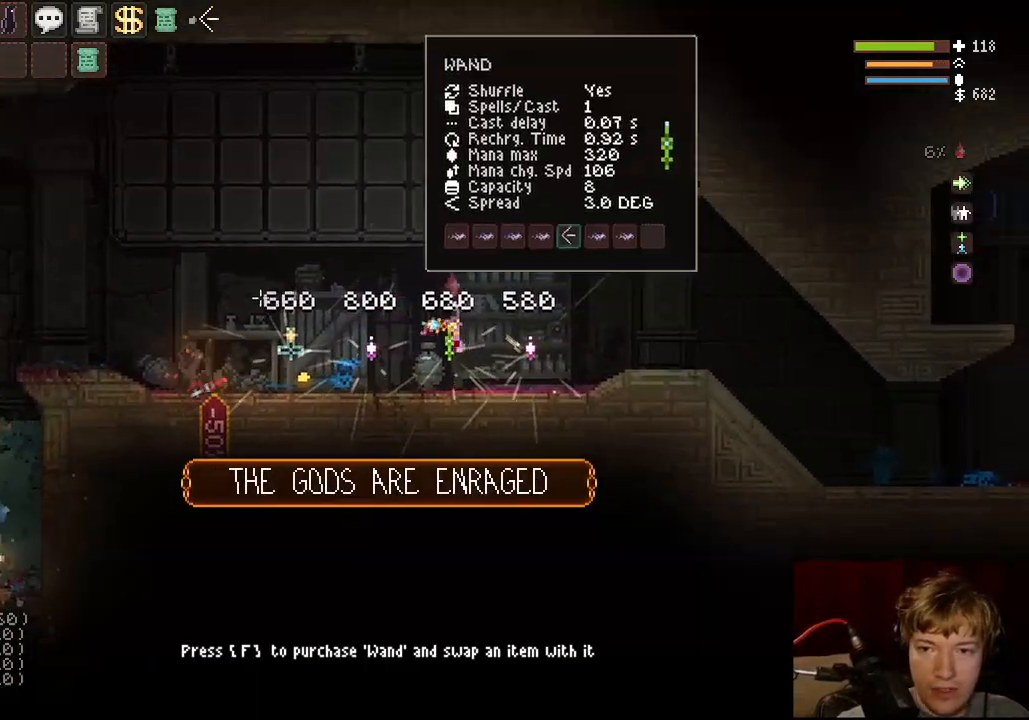
{"keys": ["d"], "mouse": [], "events": [[33, "space", "down"], [133, "tab", "down"], [267, "tab", "up"], [283, "space", "up"]]}
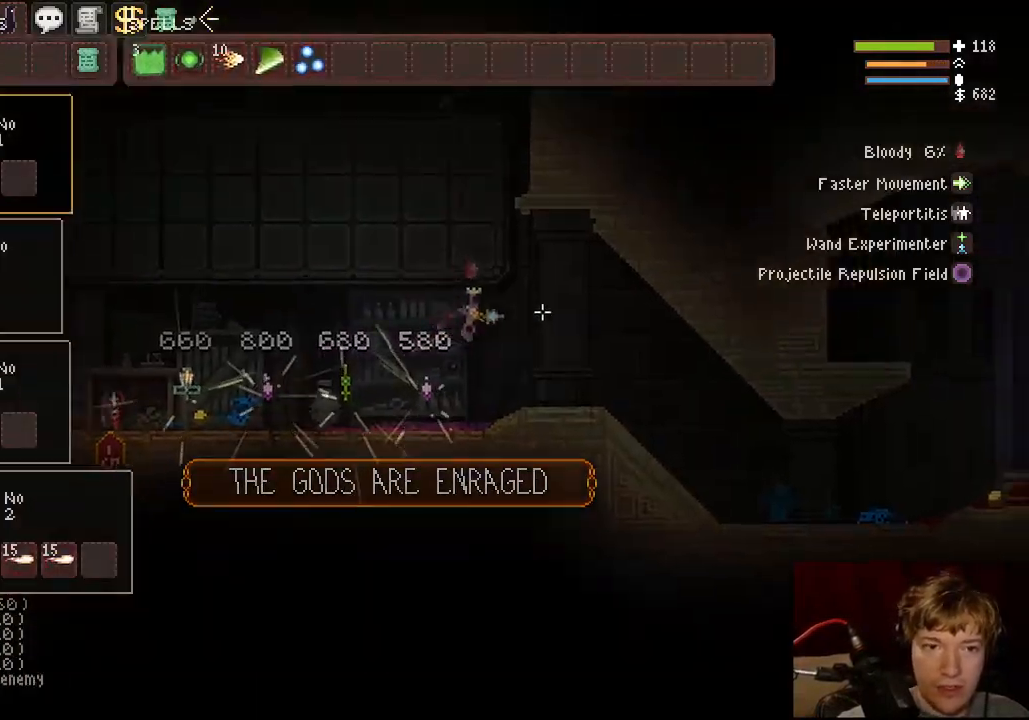
{"keys": ["d"], "mouse": [], "events": [[317, "tab", "down"], [483, "tab", "up"]]}
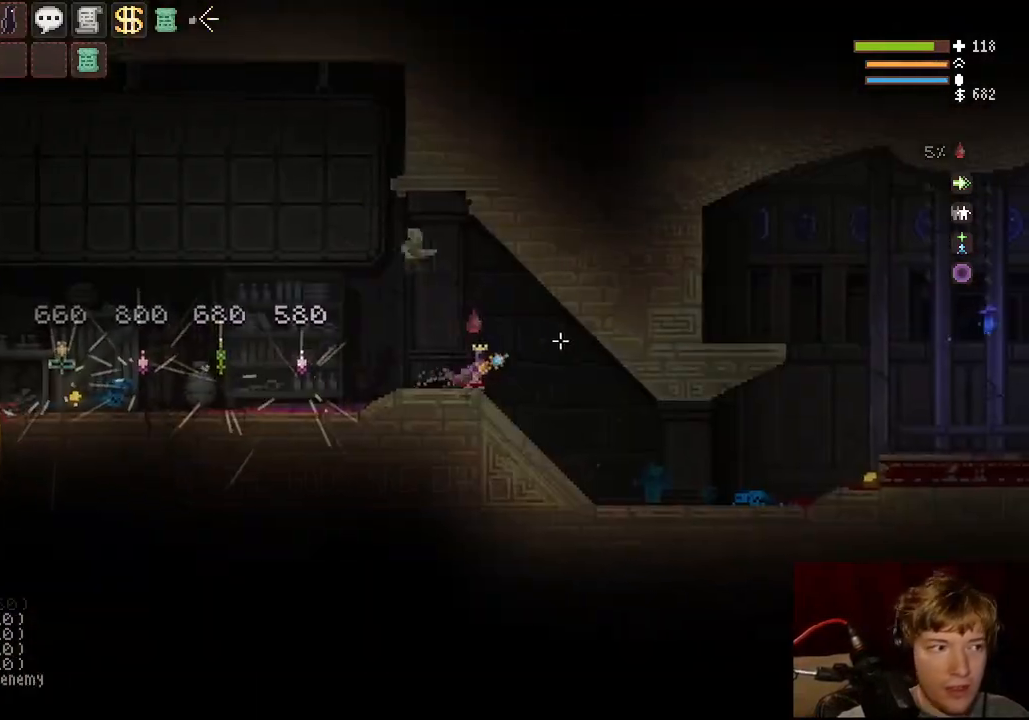
{"keys": [], "mouse": [], "events": [[50, "space", "down"], [200, "space", "up"], [467, "d", "up"]]}
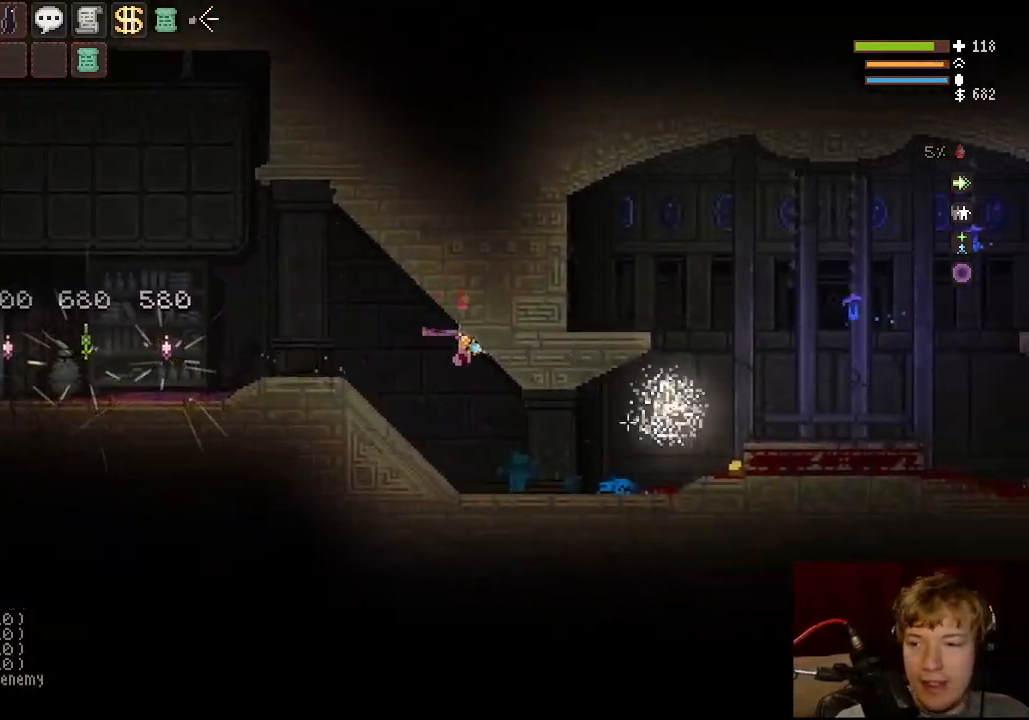
{"keys": ["d"], "mouse": ["left"], "events": [[100, "d", "down"], [233, "mouse_left", "down"], [350, "space", "down"], [483, "space", "up"]]}
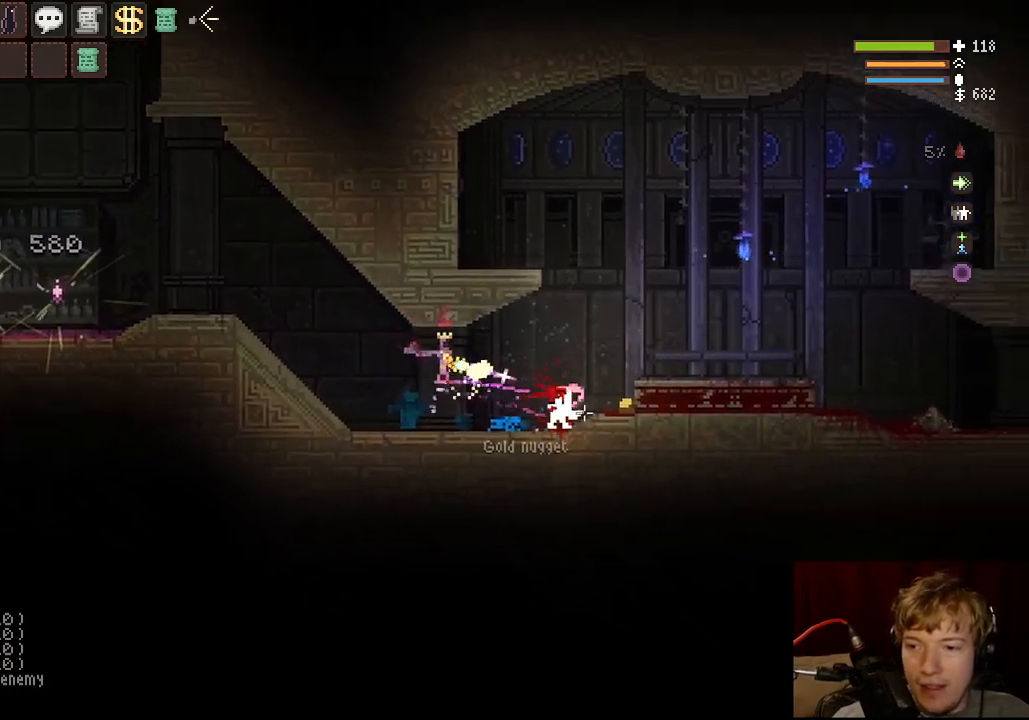
{"keys": ["d", "tab"], "mouse": [], "events": [[167, "mouse_left", "up"], [417, "tab", "down"]]}
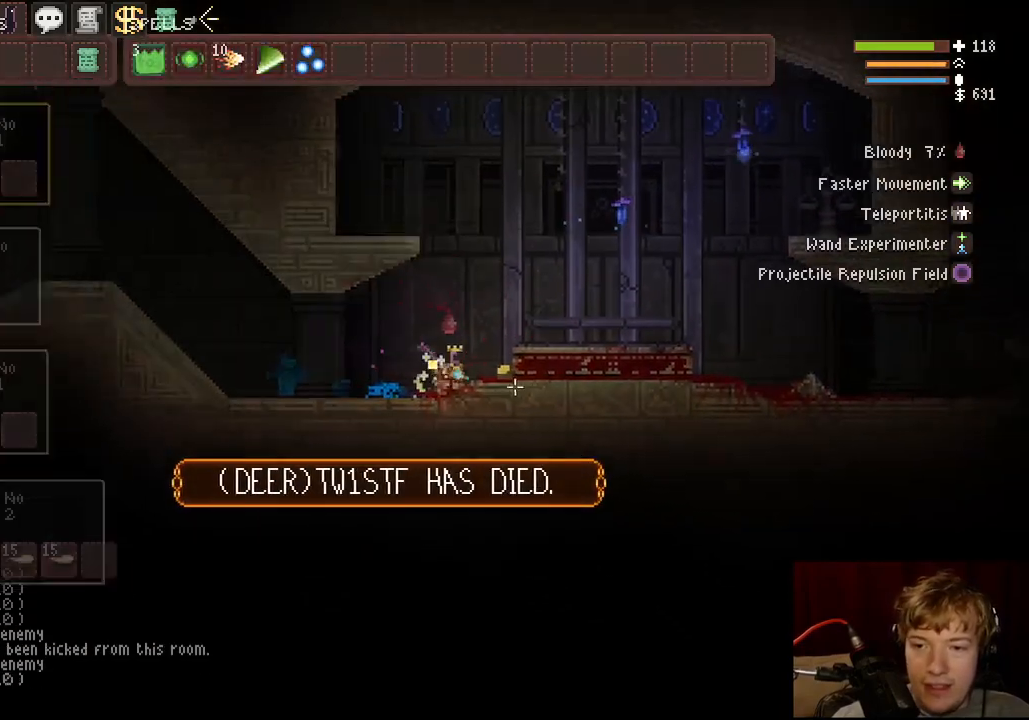
{"keys": ["d"], "mouse": [], "events": [[33, "tab", "up"], [100, "space", "down"], [250, "space", "up"]]}
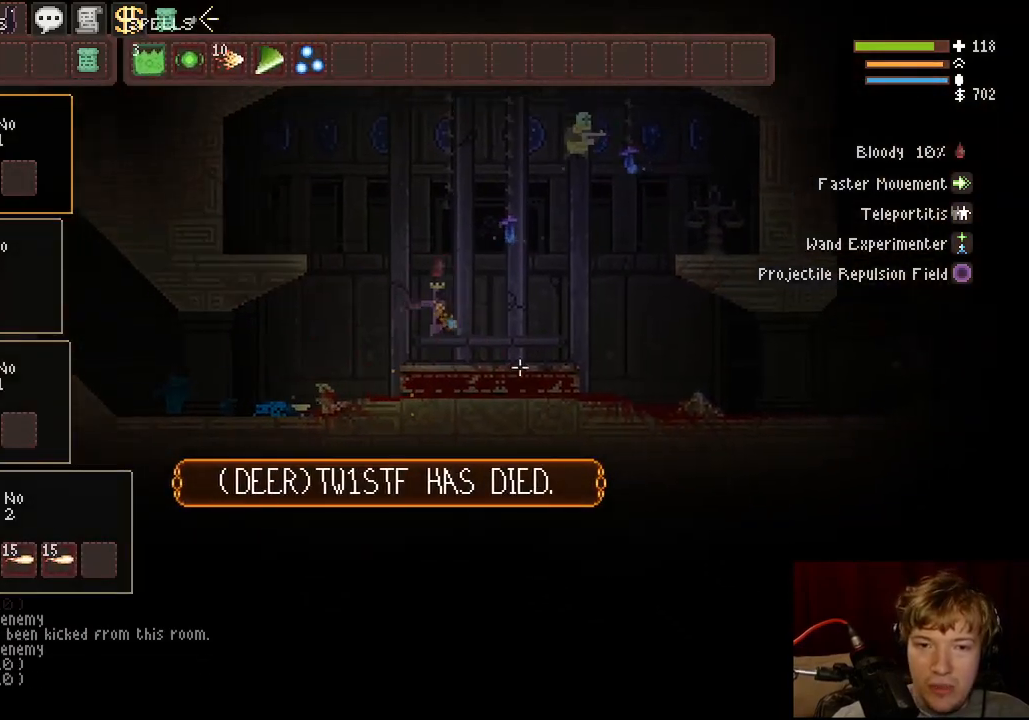
{"keys": ["space", "tab"], "mouse": [], "events": [[333, "space", "down"], [367, "tab", "down"], [400, "d", "up"]]}
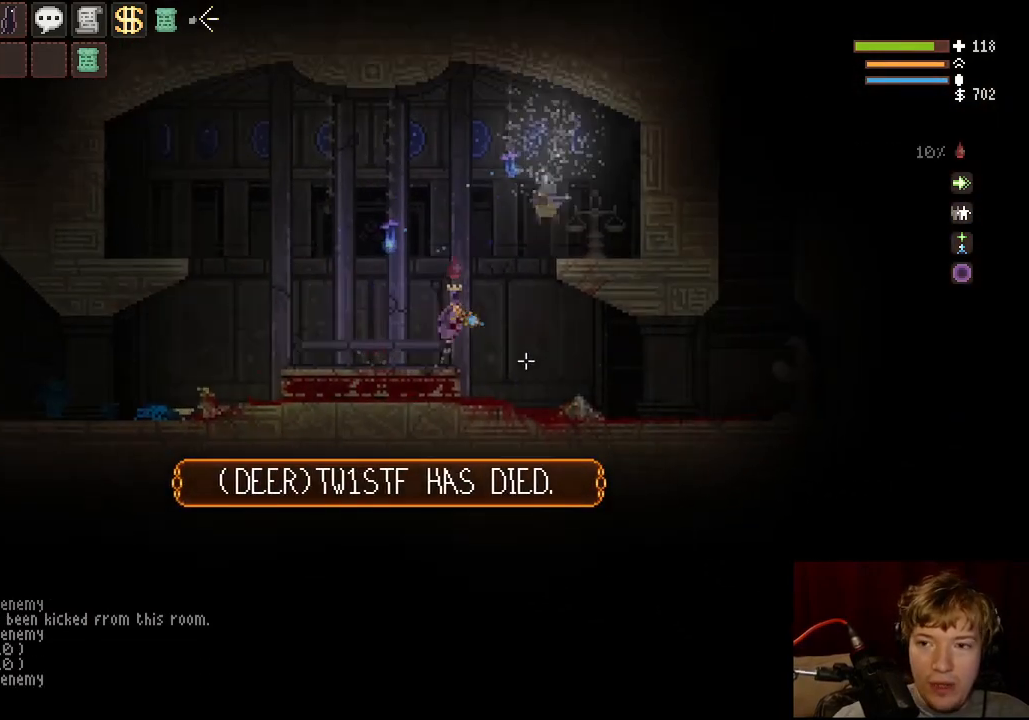
{"keys": [], "mouse": ["left"], "events": [[17, "mouse_left", "down"], [17, "space", "up"], [17, "tab", "up"], [217, "space", "down"], [317, "space", "up"], [367, "d", "down"], [483, "d", "up"]]}
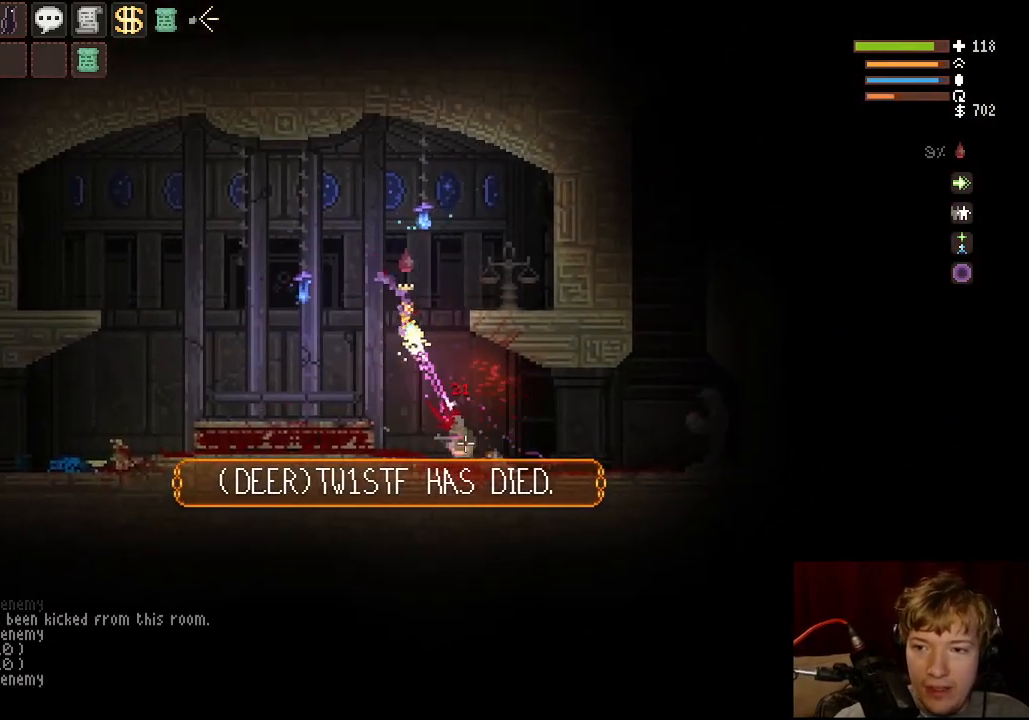
{"keys": ["d", "tab"], "mouse": [], "events": [[117, "d", "down"], [117, "mouse_left", "up"], [350, "d", "up"], [367, "tab", "down"], [483, "d", "down"]]}
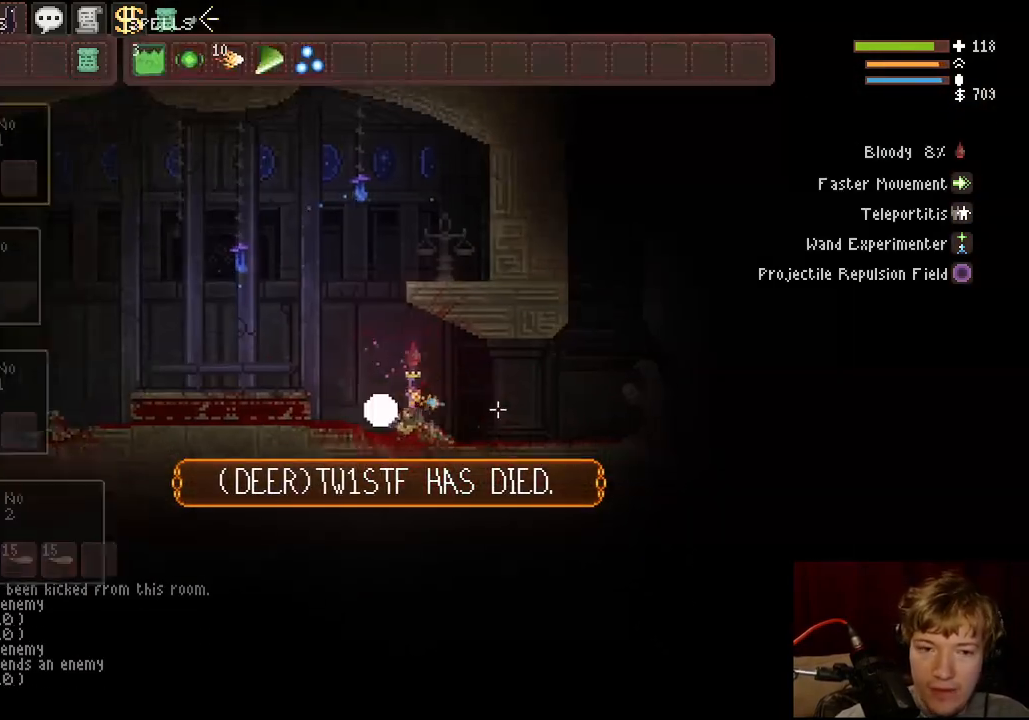
{"keys": [], "mouse": [], "events": [[17, "tab", "up"], [150, "space", "down"], [300, "space", "up"], [500, "d", "up"]]}
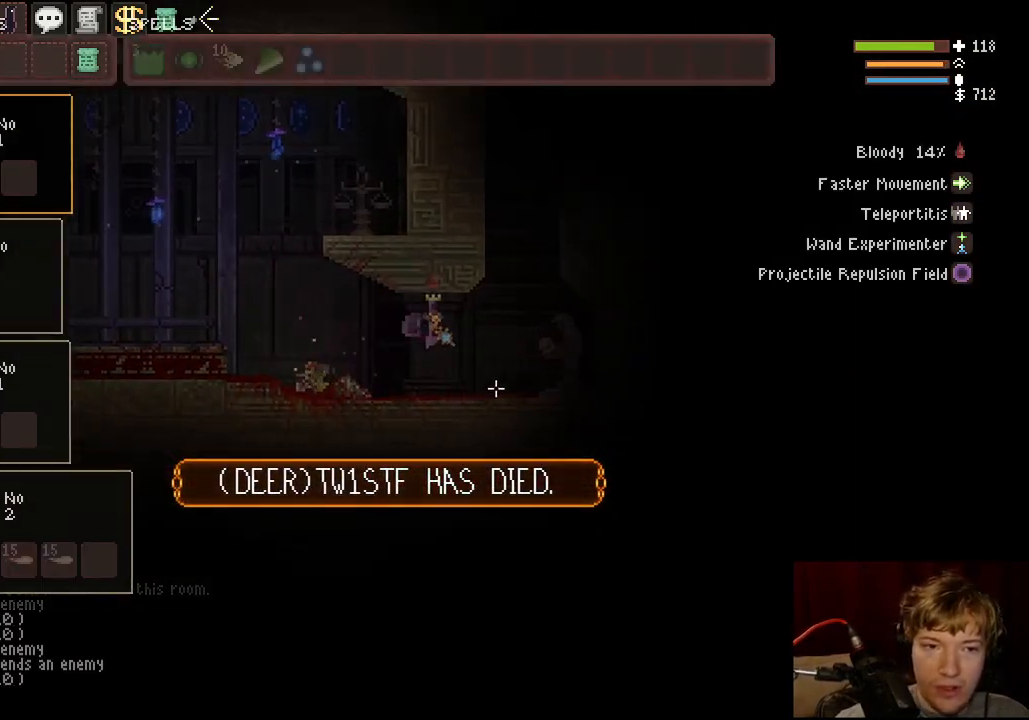
{"keys": ["d", "space"], "mouse": [], "events": [[333, "tab", "down"], [383, "d", "down"], [467, "tab", "up"], [483, "space", "down"]]}
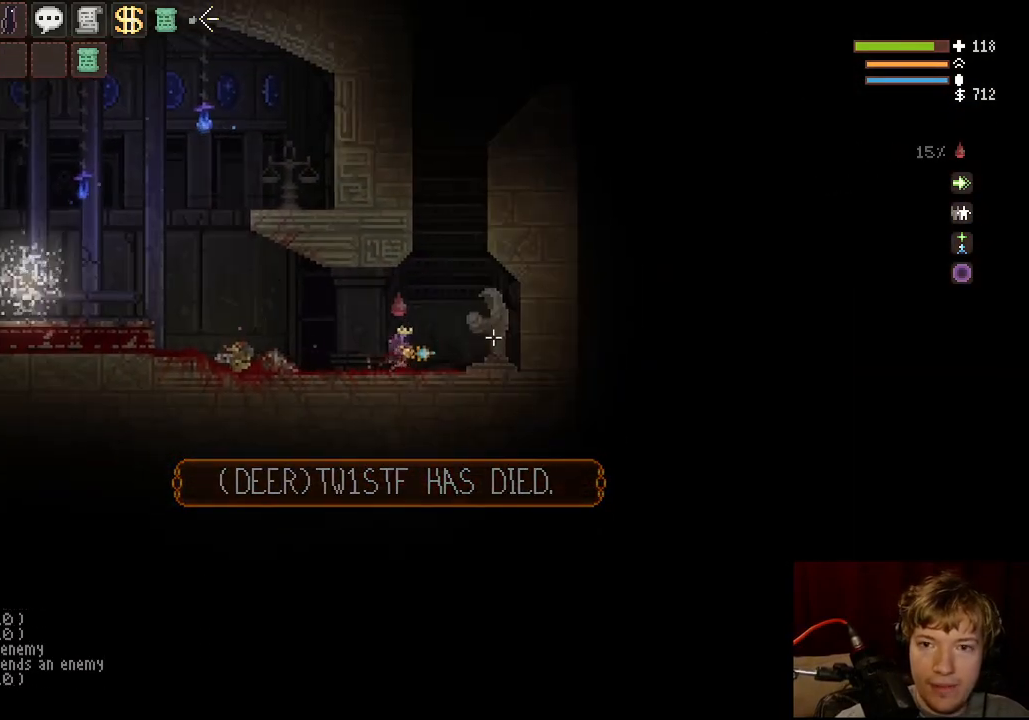
{"keys": [], "mouse": [], "events": [[117, "d", "up"], [183, "a", "down"], [367, "a", "up"], [433, "space", "up"]]}
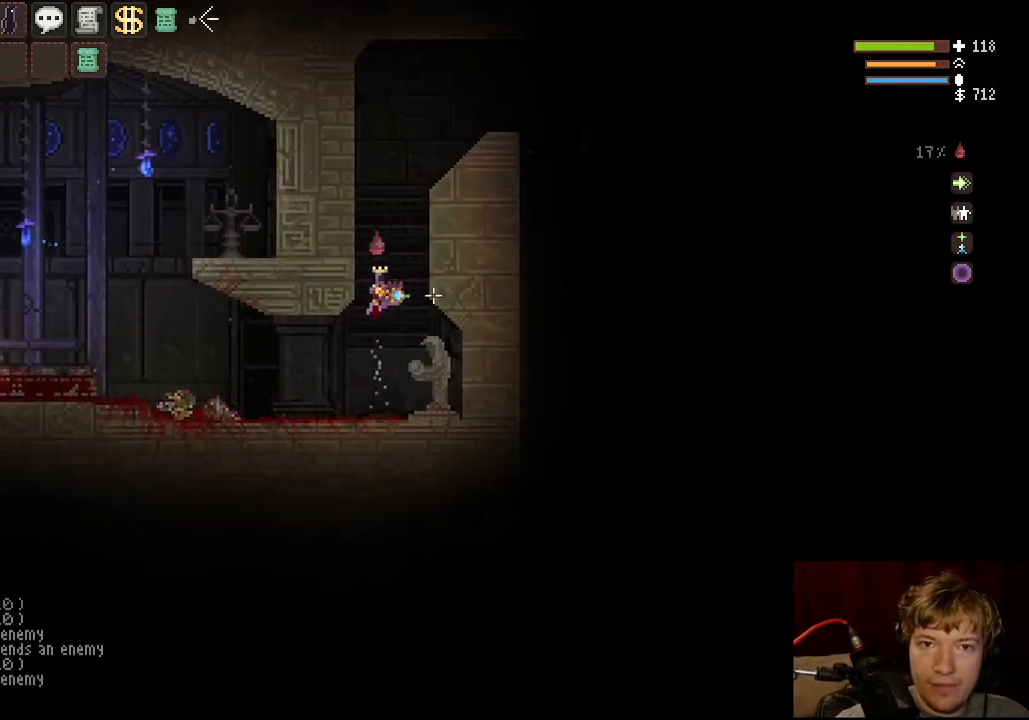
{"keys": ["d", "space"], "mouse": [], "events": [[67, "space", "down"], [67, "tab", "down"], [200, "tab", "up"], [300, "d", "down"]]}
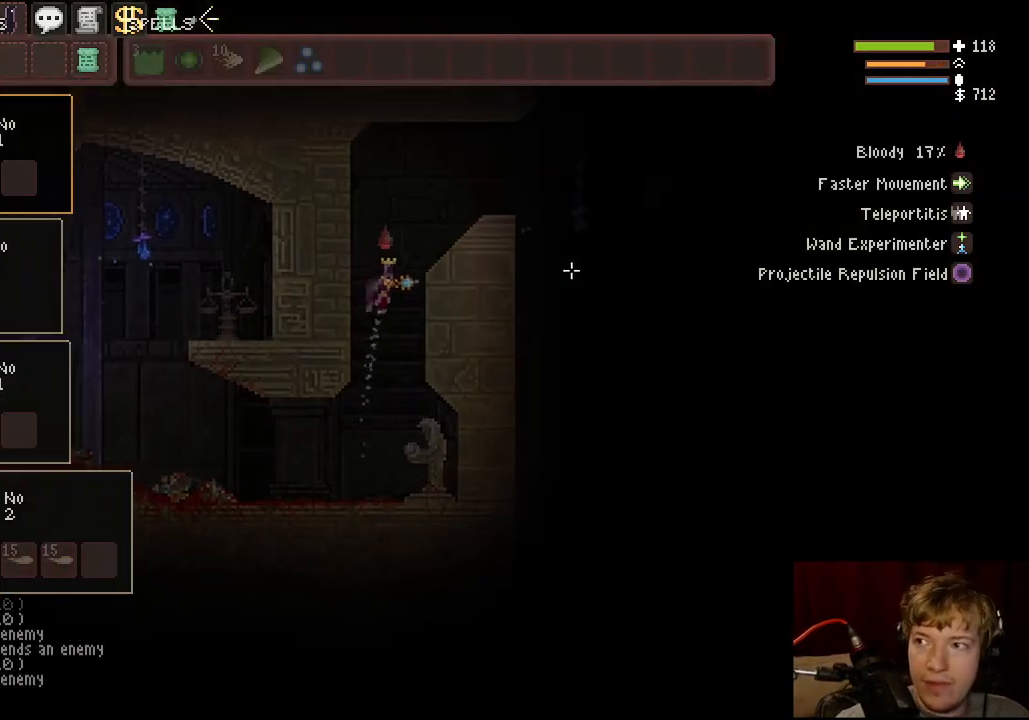
{"keys": ["d"], "mouse": [], "events": [[50, "tab", "down"], [217, "tab", "up"], [233, "space", "up"]]}
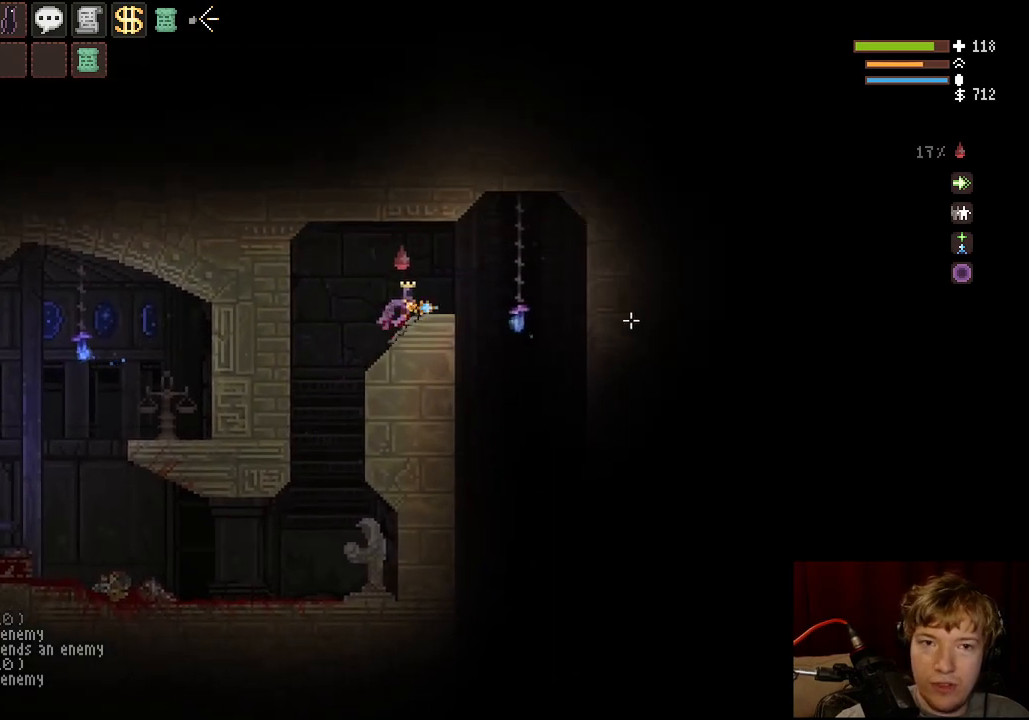
{"keys": ["d", "tab"], "mouse": [], "events": [[450, "tab", "down"]]}
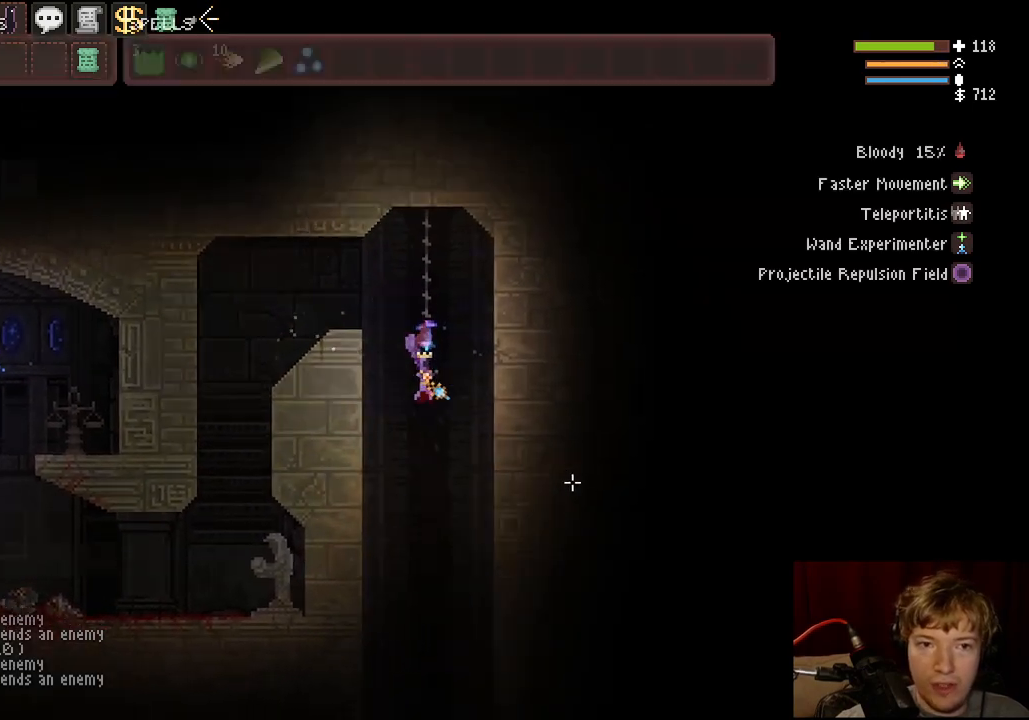
{"keys": ["d"], "mouse": [], "events": [[100, "d", "up"], [100, "tab", "up"], [183, "a", "down"], [233, "tab", "down"], [400, "tab", "up"], [417, "a", "up"], [433, "d", "down"]]}
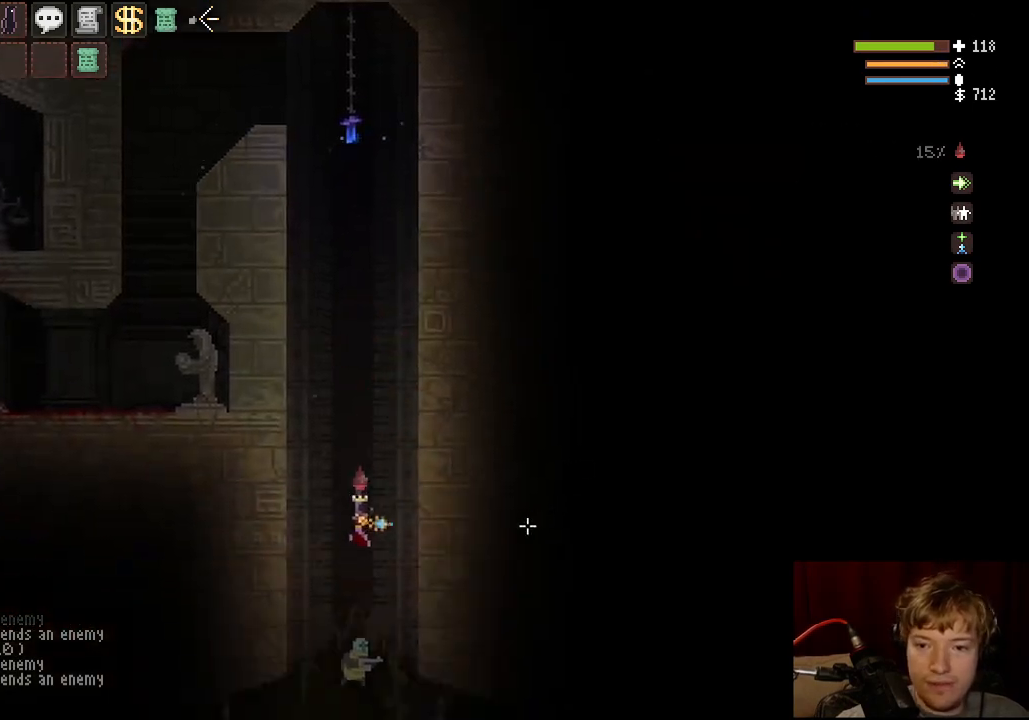
{"keys": ["d"], "mouse": ["left"], "events": [[150, "space", "down"], [233, "d", "up"], [267, "d", "down"], [267, "mouse_left", "down"], [350, "space", "up"], [467, "d", "up"], [500, "d", "down"]]}
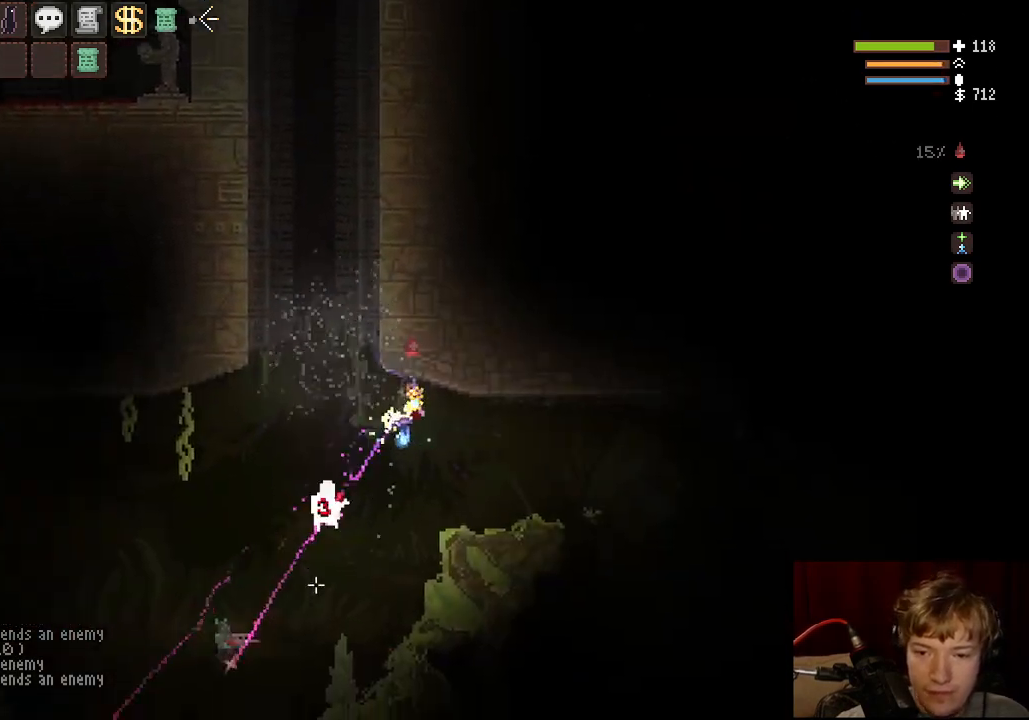
{"keys": ["d"], "mouse": ["left"], "events": []}
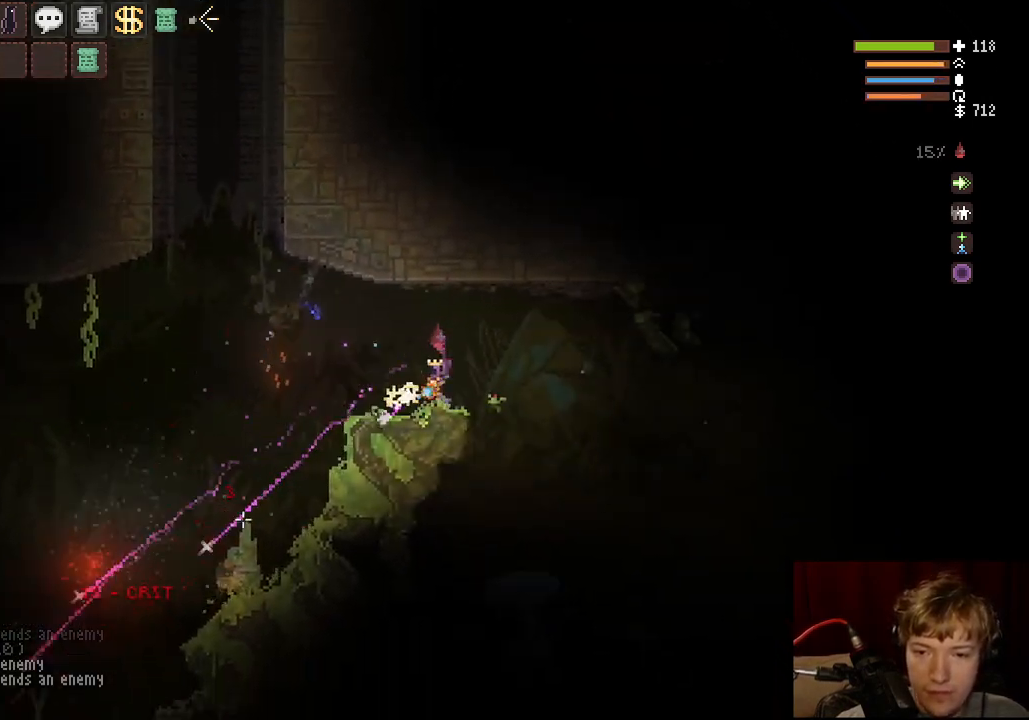
{"keys": ["d"], "mouse": [], "events": [[33, "space", "down"], [50, "mouse_left", "up"], [200, "space", "up"]]}
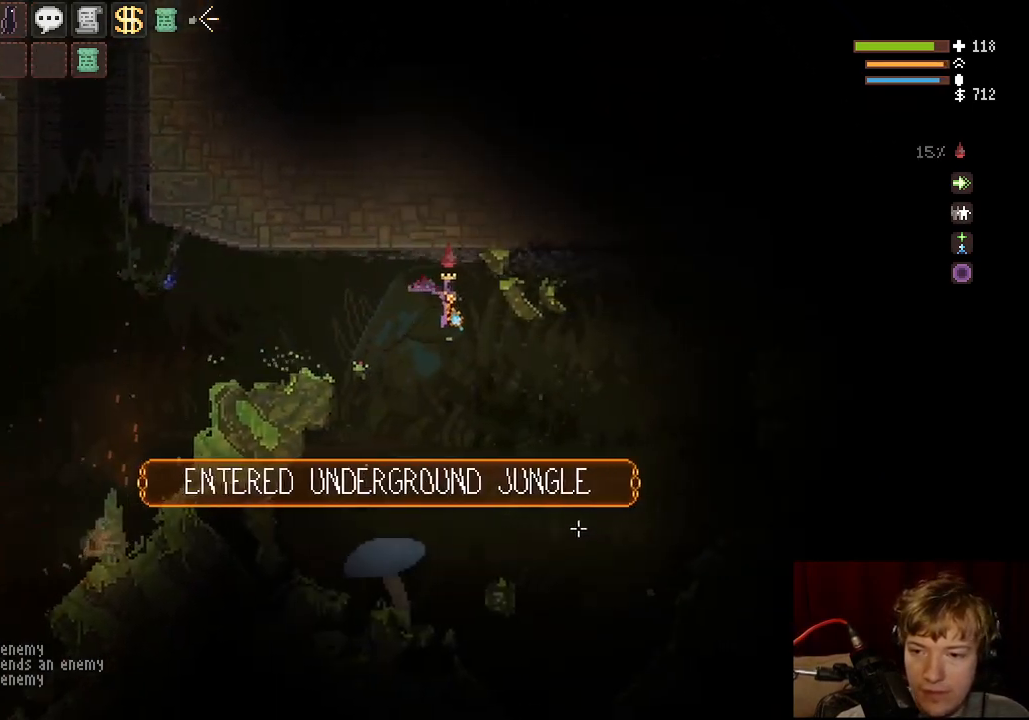
{"keys": ["d", "space"], "mouse": [], "events": [[433, "space", "down"]]}
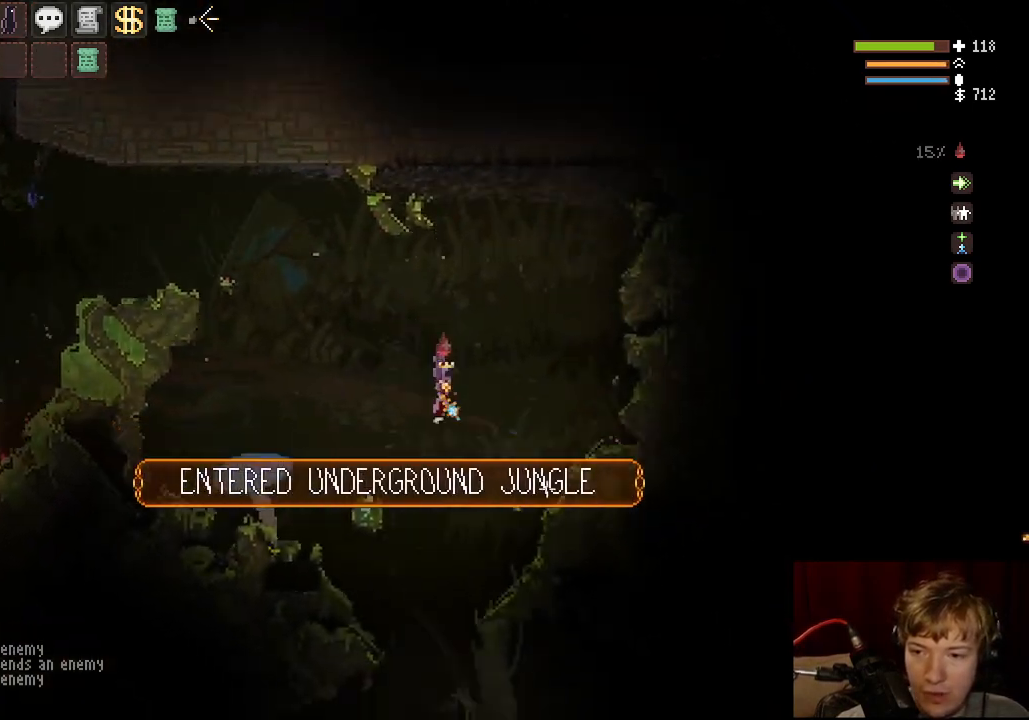
{"keys": ["d"], "mouse": [], "events": [[233, "space", "up"]]}
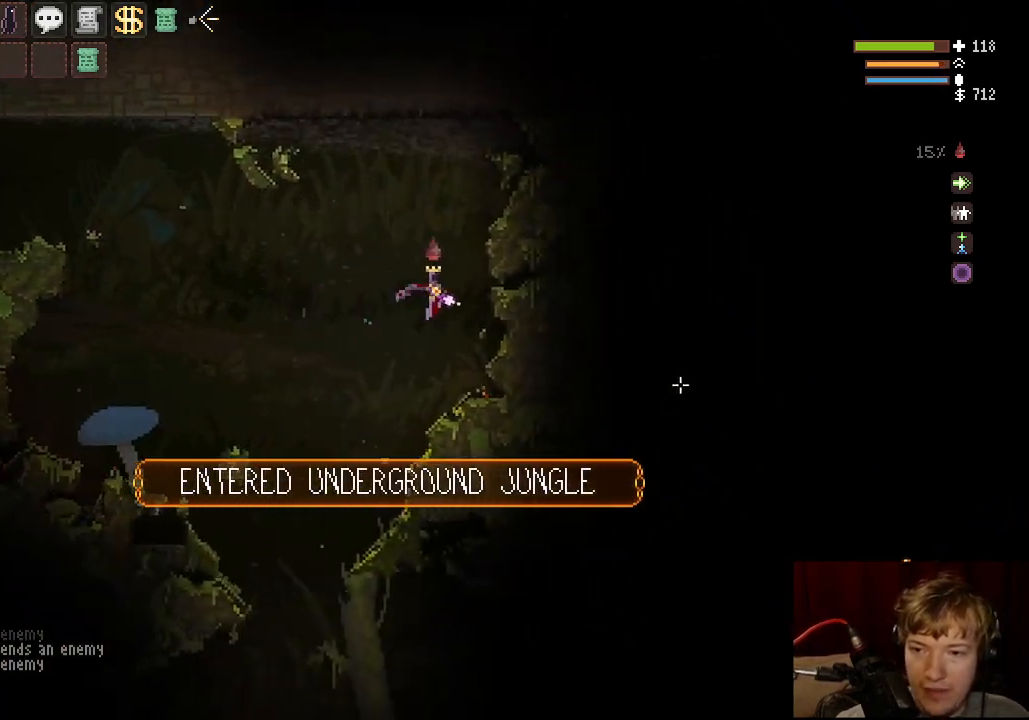
{"keys": ["d"], "mouse": ["left"], "events": [[183, "mouse_left", "down"], [233, "space", "down"], [383, "space", "up"]]}
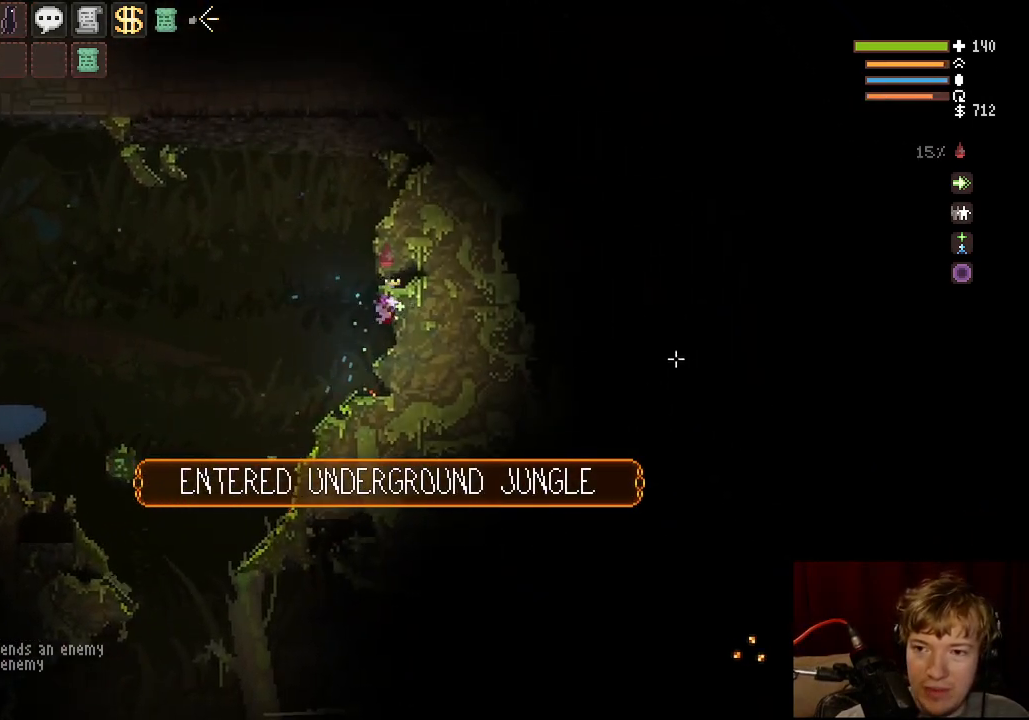
{"keys": ["d"], "mouse": ["left"], "events": []}
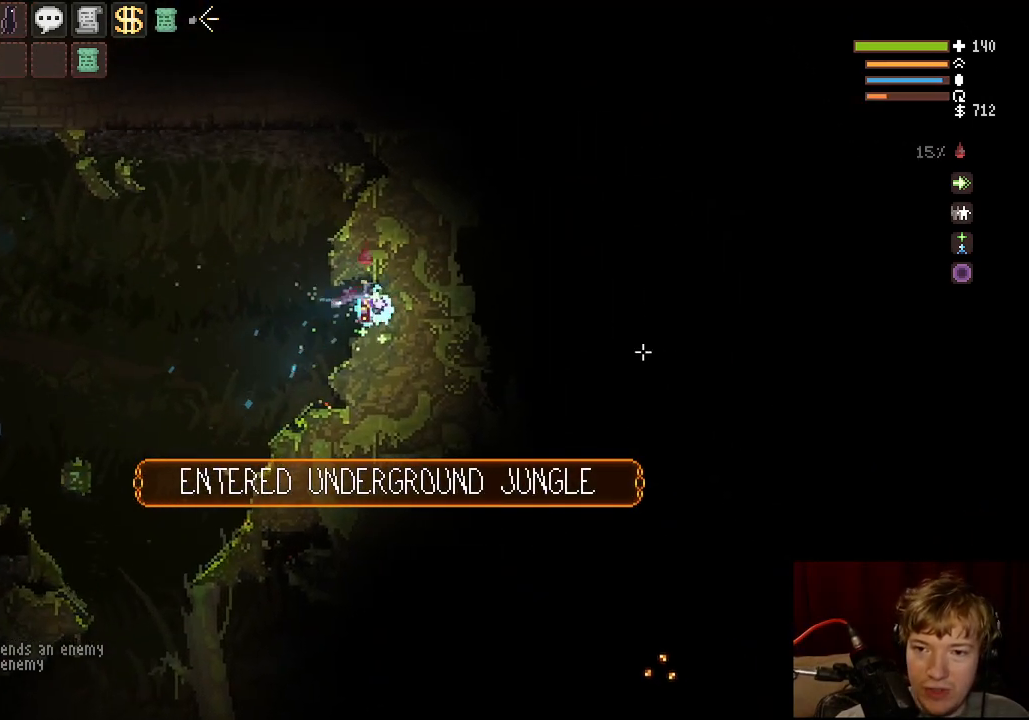
{"keys": ["d"], "mouse": ["left"], "events": [[150, "space", "down"], [317, "space", "up"]]}
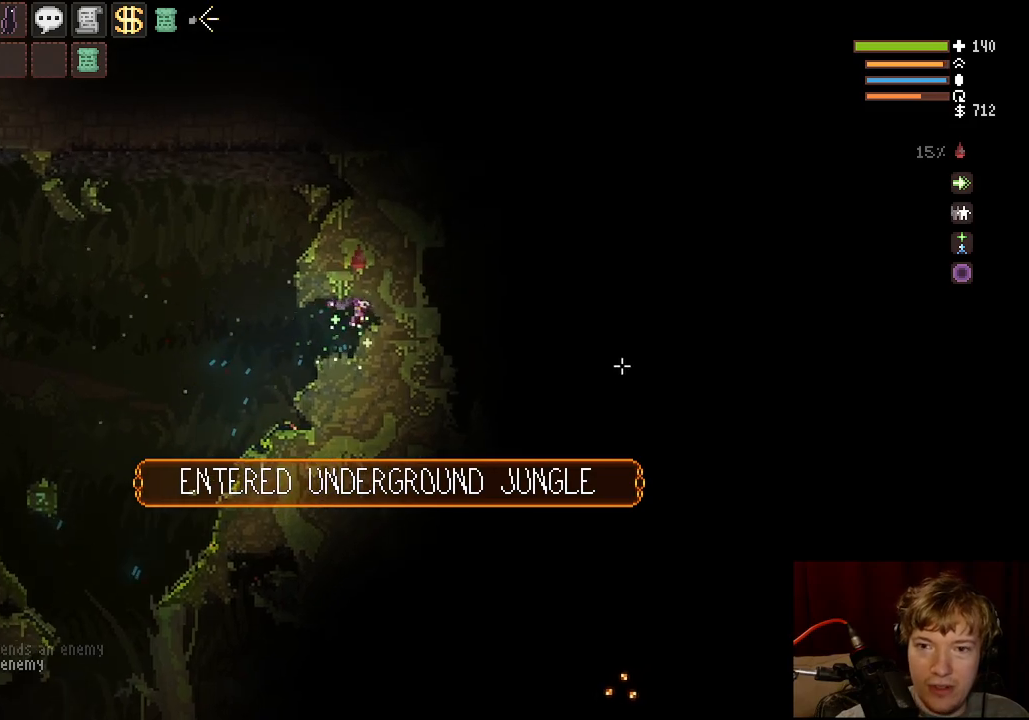
{"keys": ["d", "space"], "mouse": ["left"], "events": [[500, "space", "down"]]}
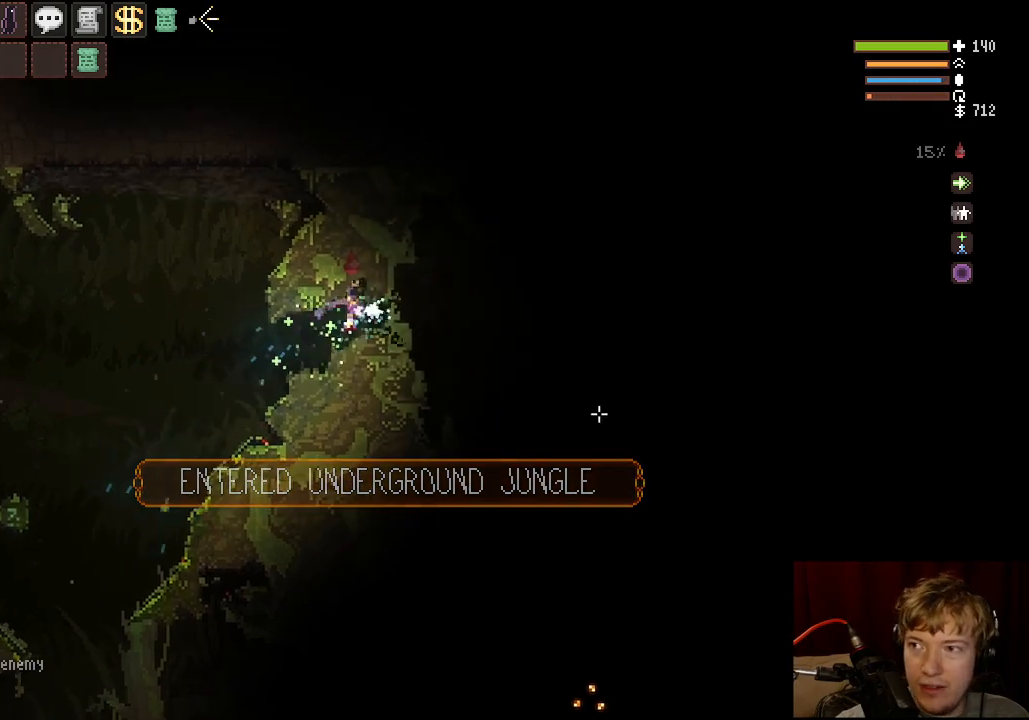
{"keys": ["d"], "mouse": ["left"], "events": [[100, "space", "up"]]}
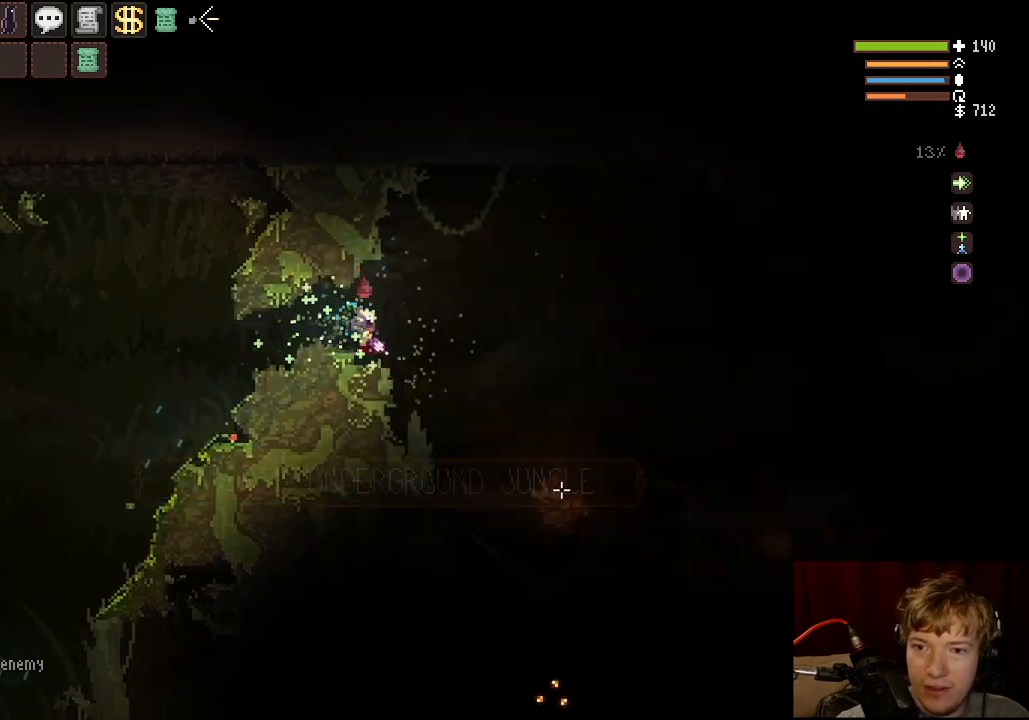
{"keys": ["d"], "mouse": [], "events": [[167, "space", "down"], [183, "mouse_left", "up"], [350, "space", "up"]]}
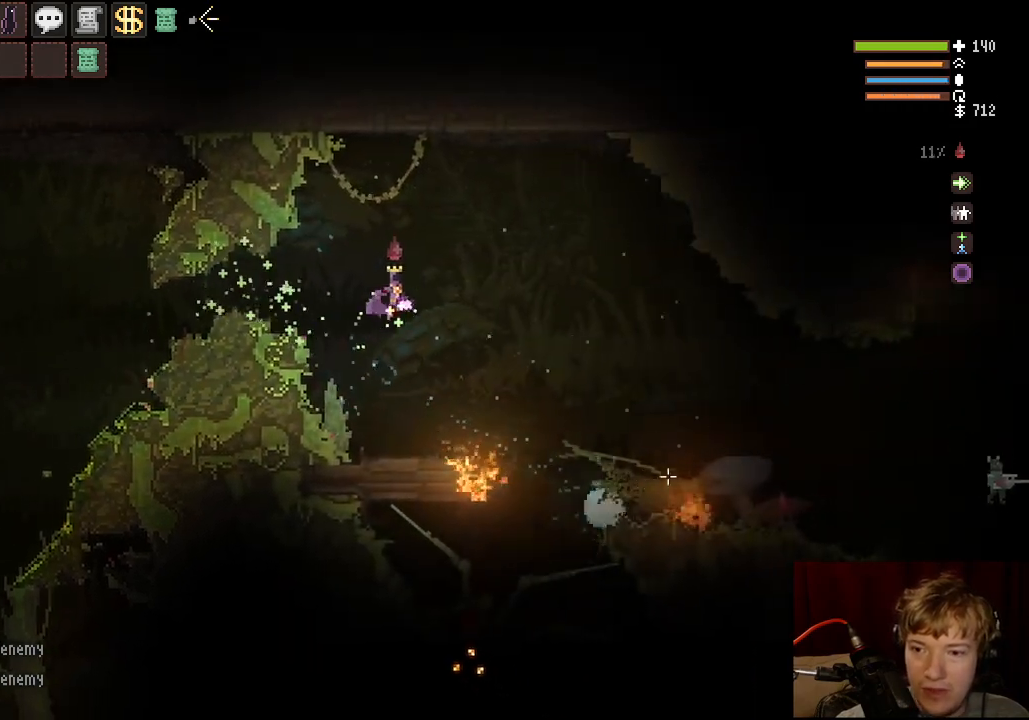
{"keys": ["d"], "mouse": [], "events": [[333, "space", "down"], [483, "space", "up"]]}